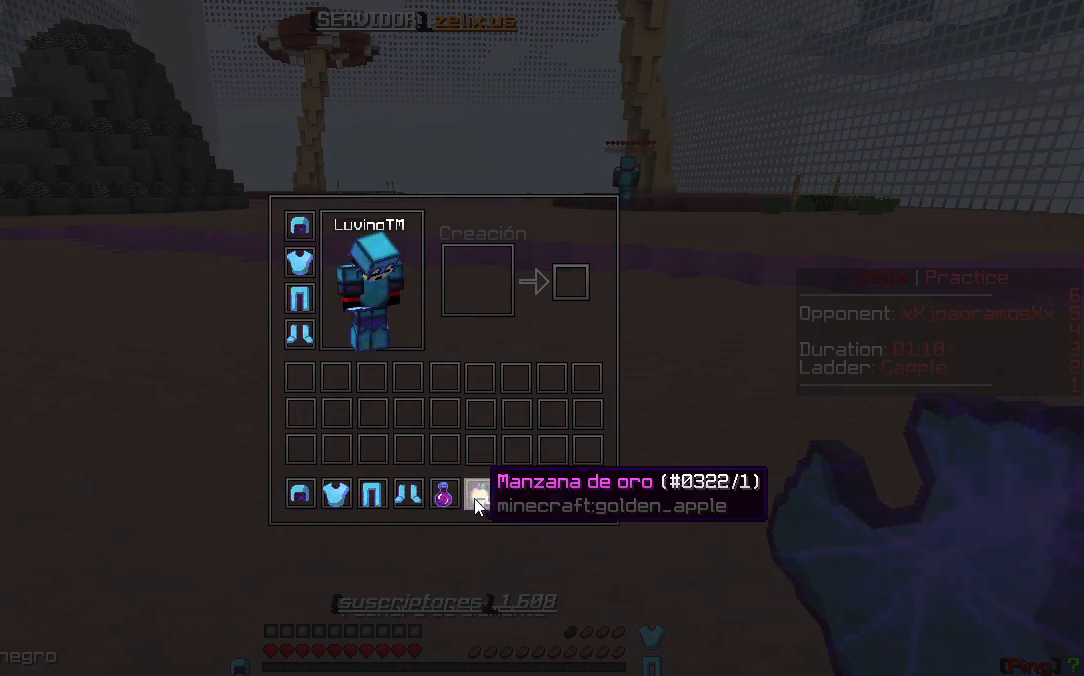
Gameplay with keyboard; each line is a JSON object with the keys held at the frame after it. "events" lists presses ("down") and releases ("up") of "a", "d", "s" and "w" between this image and that frame as [ms after this image, input, new state], when the widget could be followed in between. No other keys are recorded. Mouse input is not recorded.
{"keys": [], "events": []}
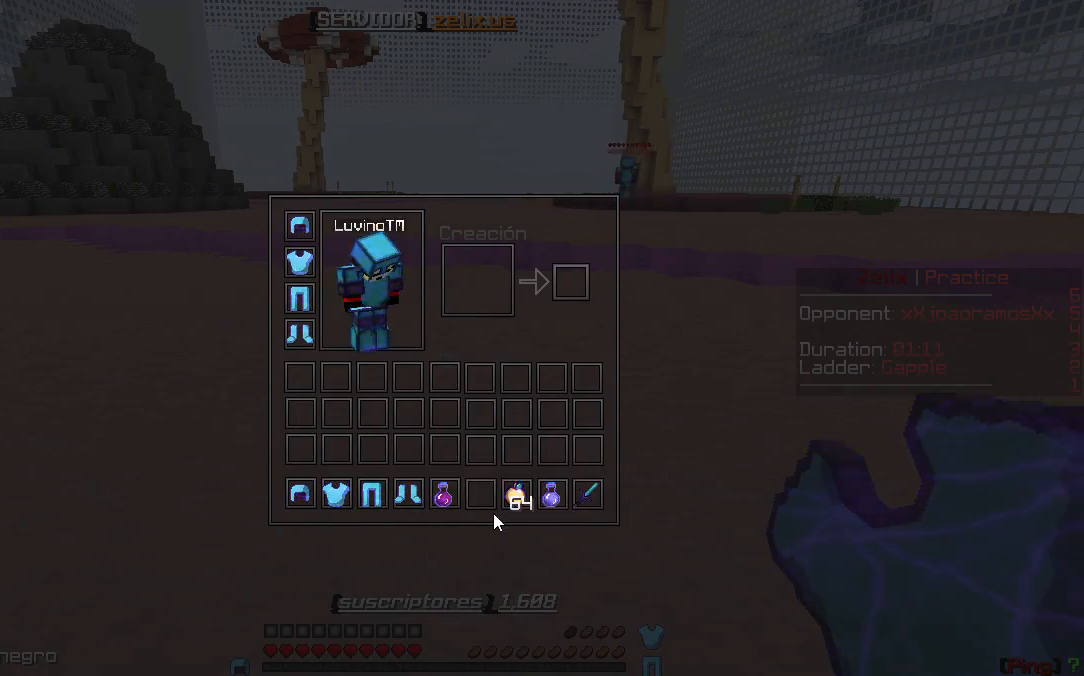
{"keys": ["s"], "events": [[267, "s", "down"]]}
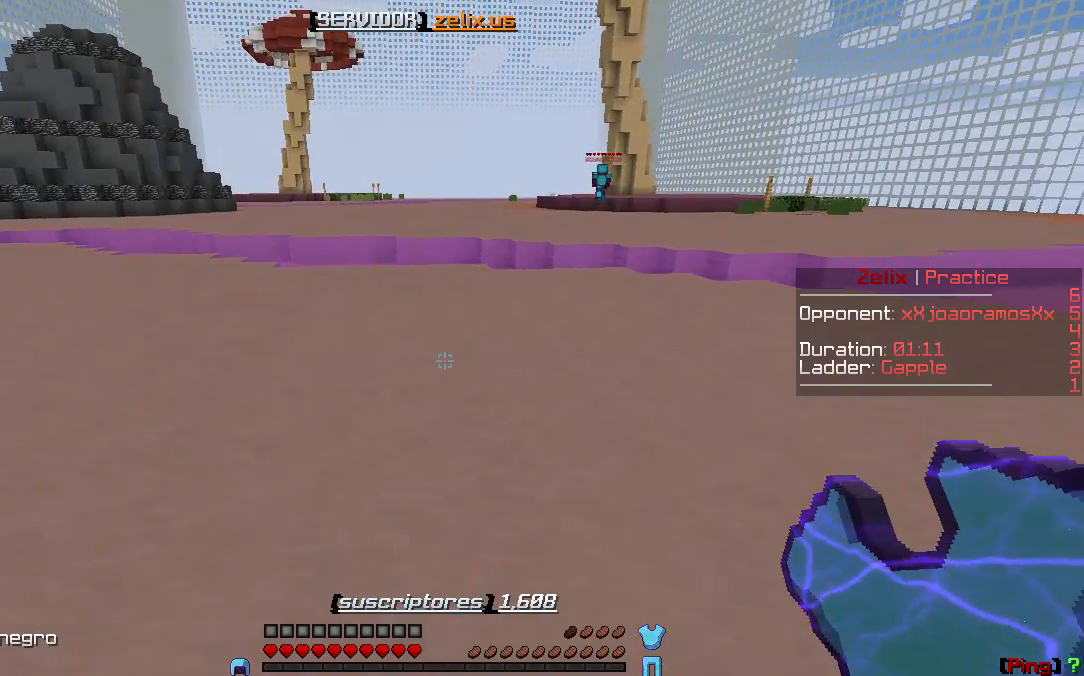
{"keys": [], "events": [[100, "s", "up"]]}
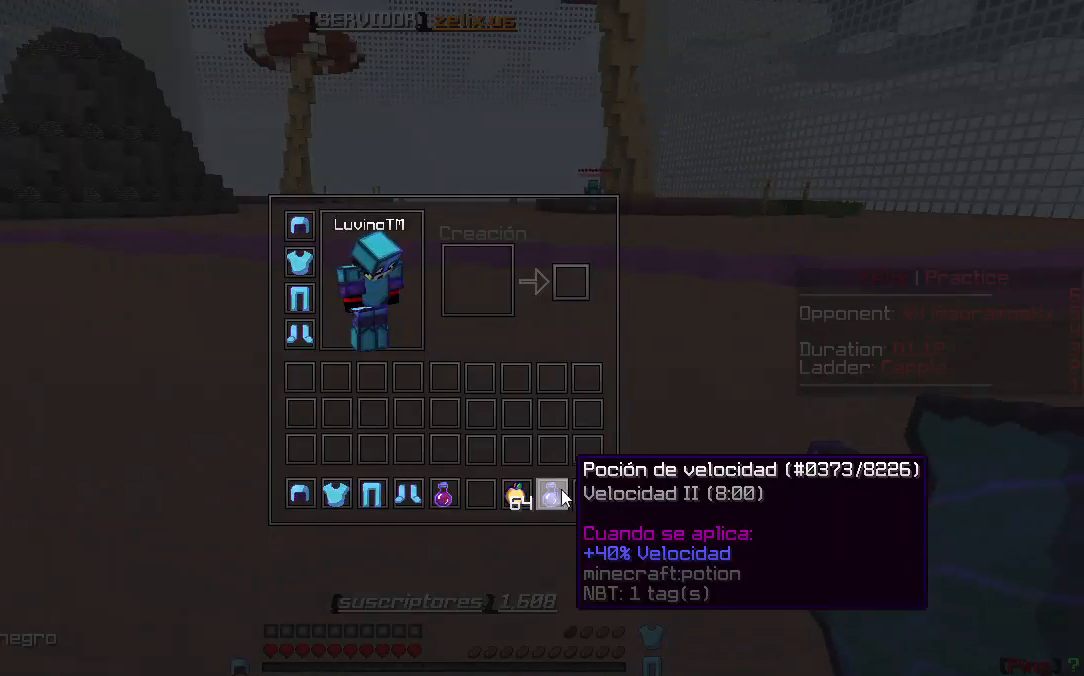
{"keys": [], "events": []}
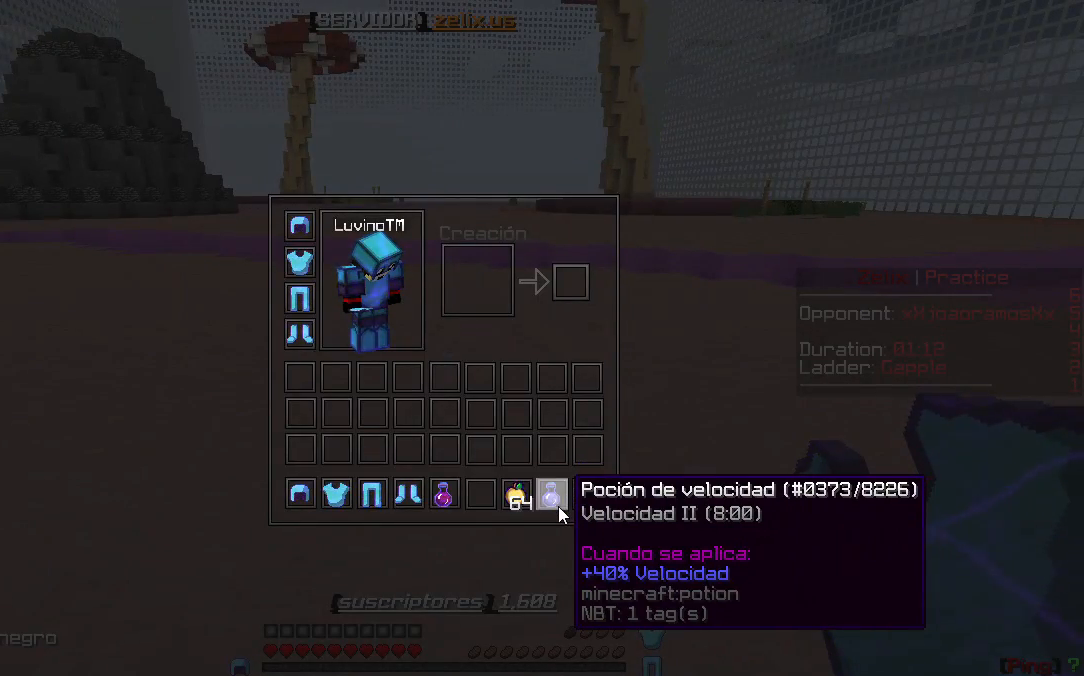
{"keys": [], "events": []}
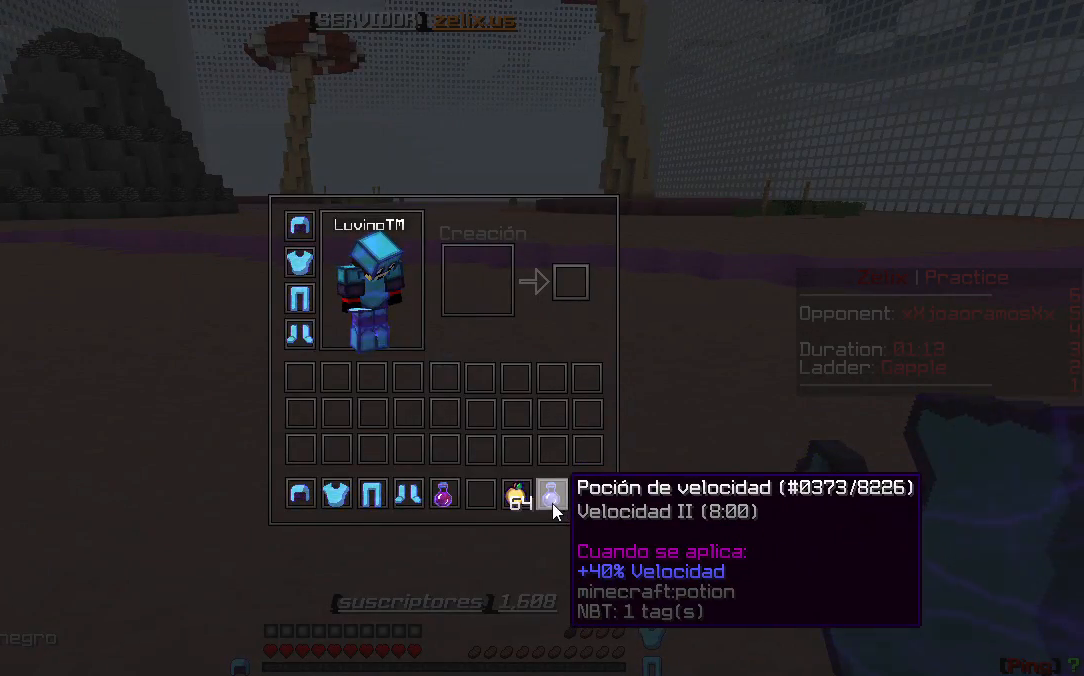
{"keys": [], "events": []}
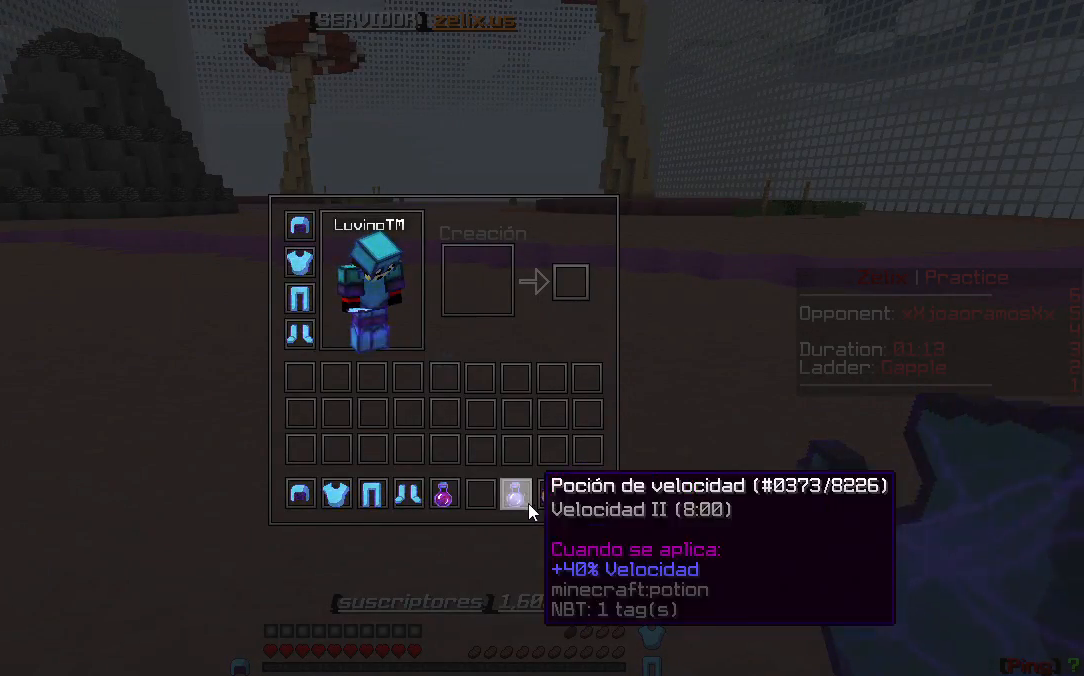
{"keys": ["s"], "events": [[333, "s", "down"]]}
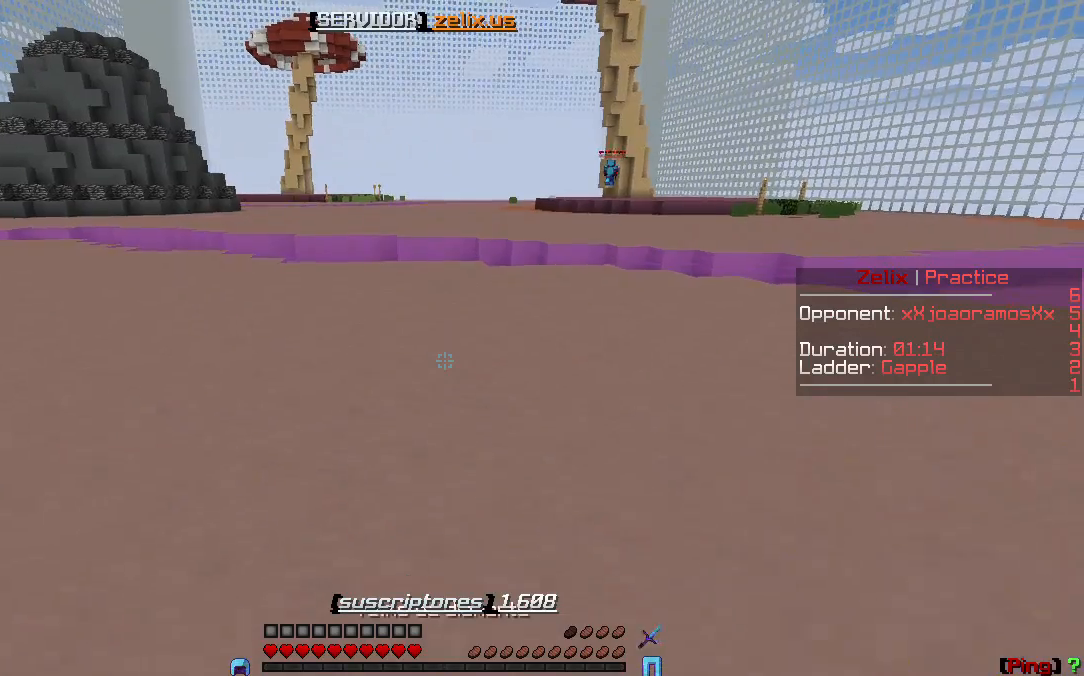
{"keys": ["s"], "events": []}
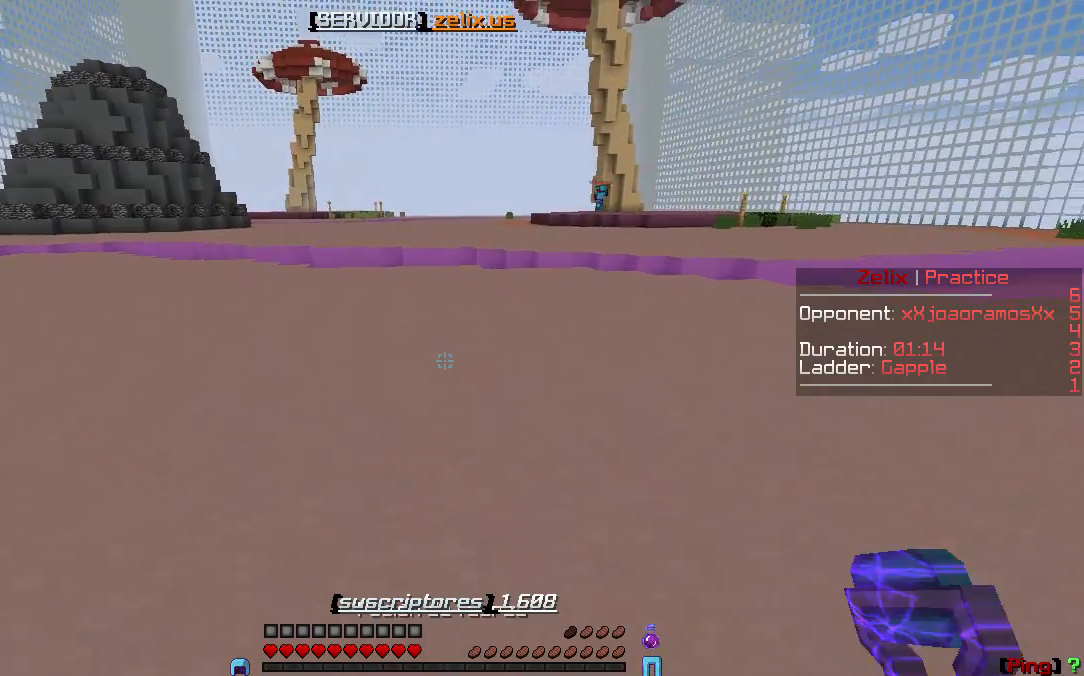
{"keys": [], "events": [[200, "s", "up"]]}
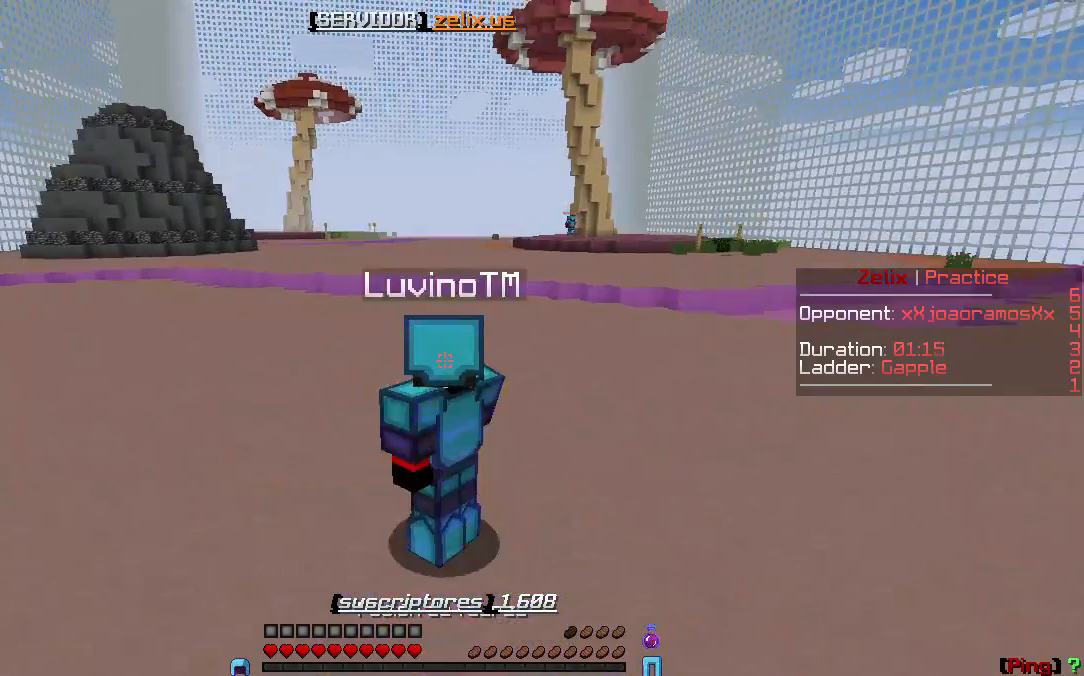
{"keys": [], "events": []}
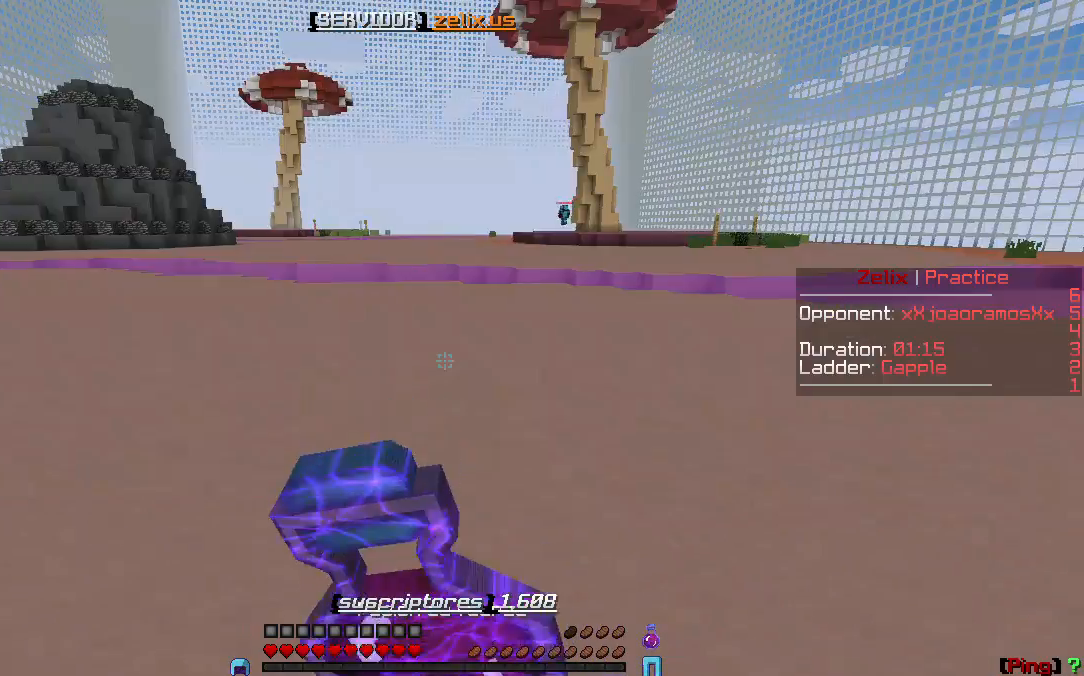
{"keys": ["w"], "events": [[133, "w", "down"]]}
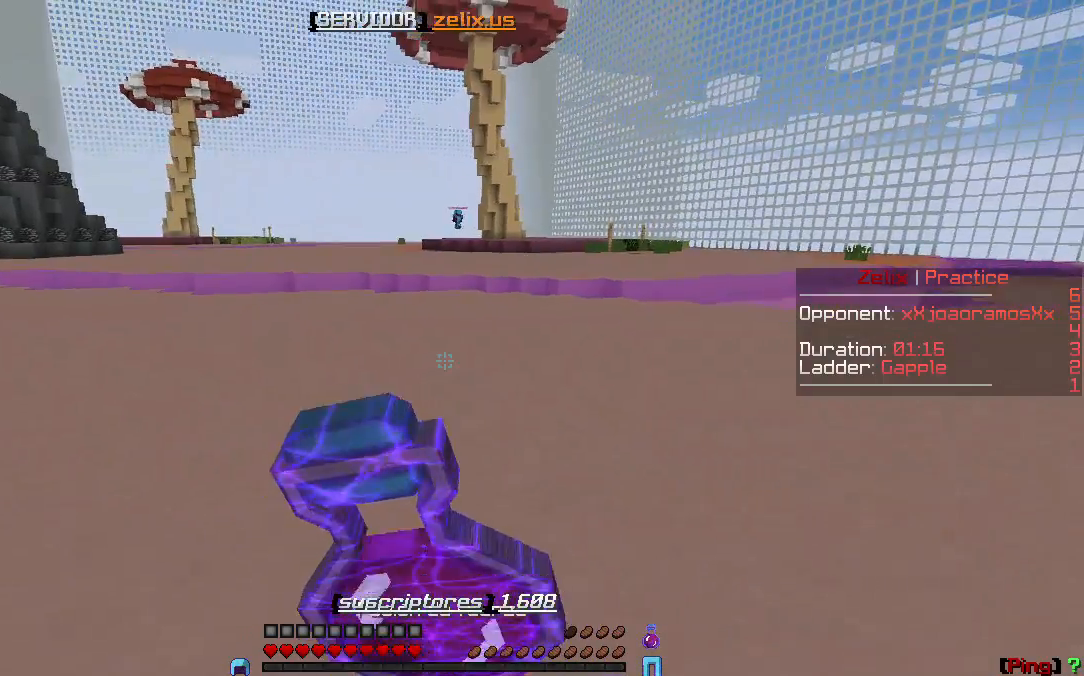
{"keys": ["w"], "events": []}
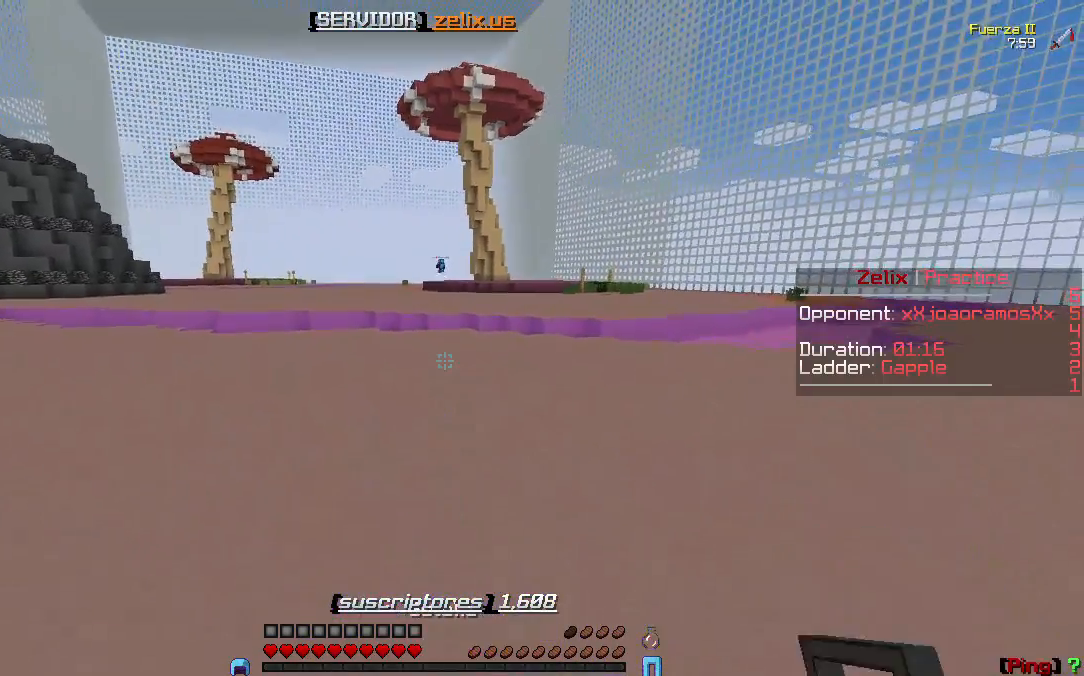
{"keys": ["w"], "events": []}
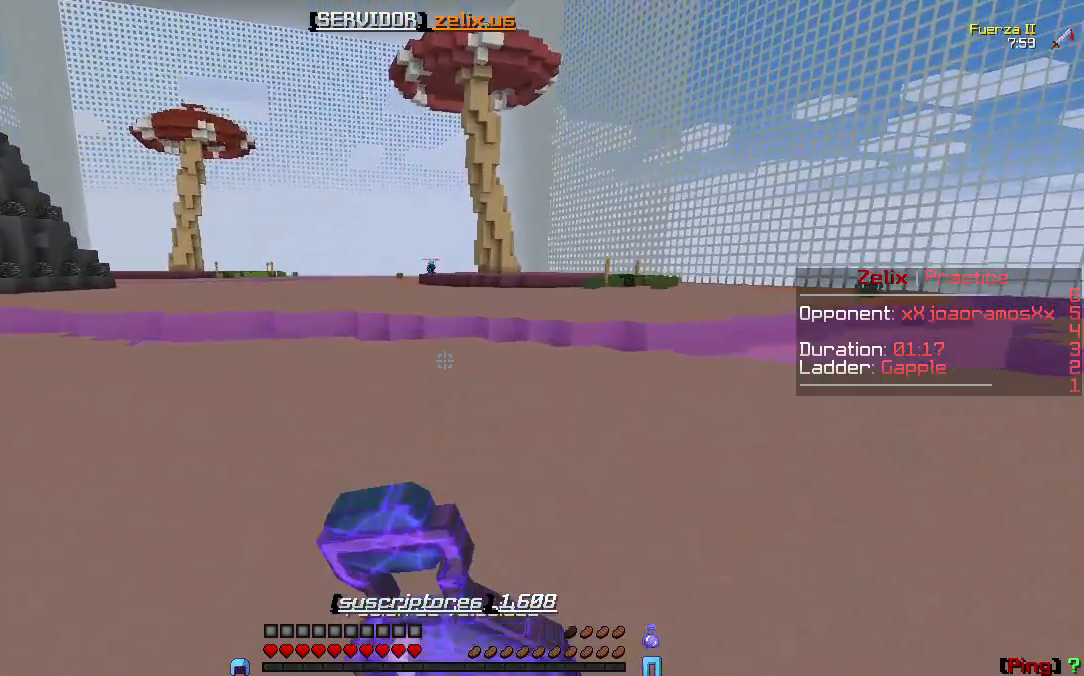
{"keys": ["w"], "events": []}
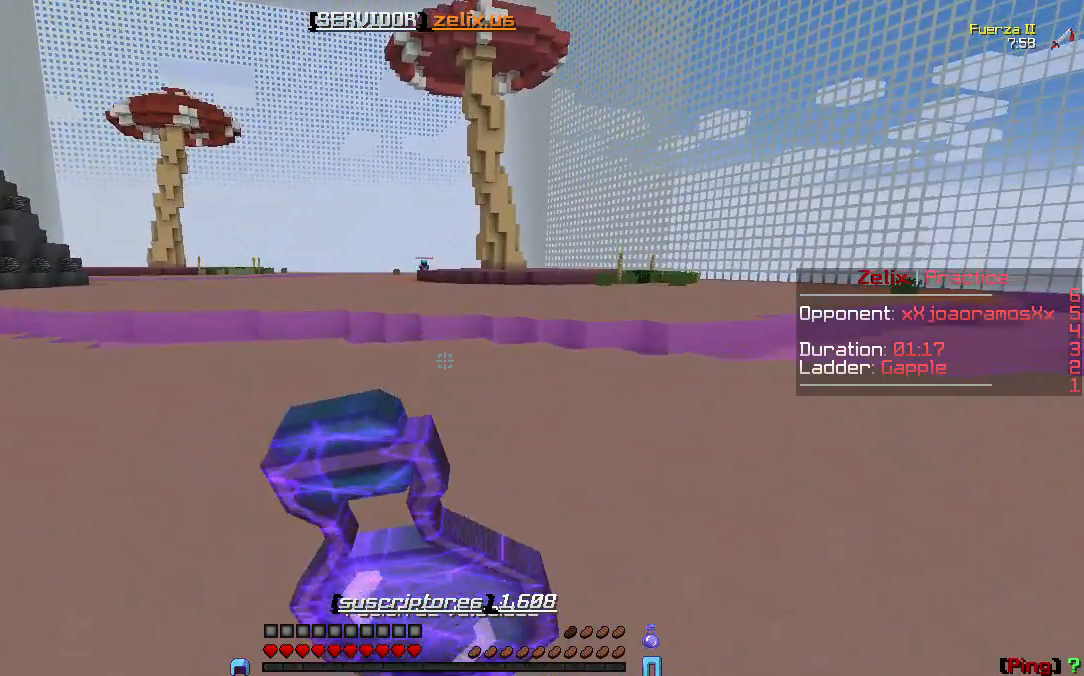
{"keys": ["w"], "events": []}
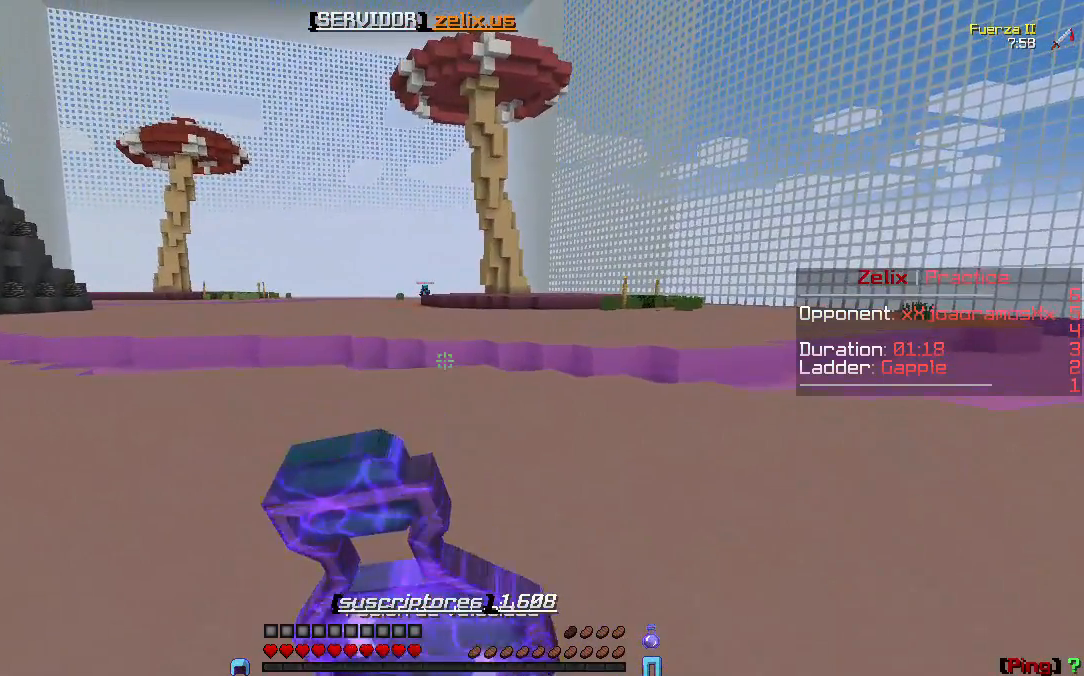
{"keys": ["w"], "events": []}
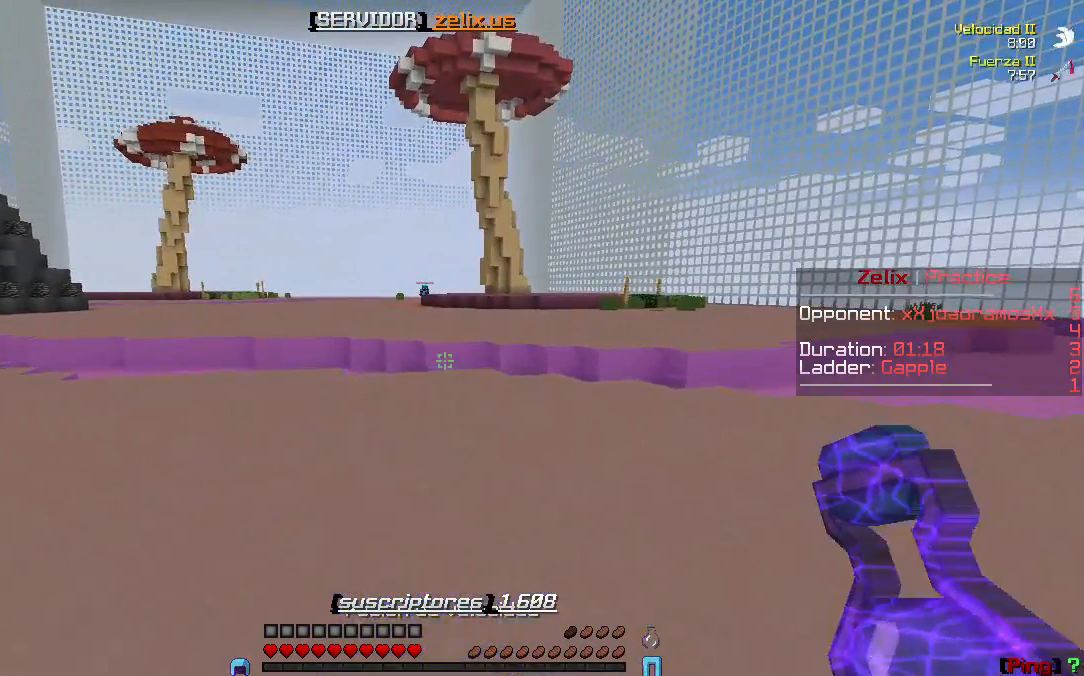
{"keys": ["w"], "events": []}
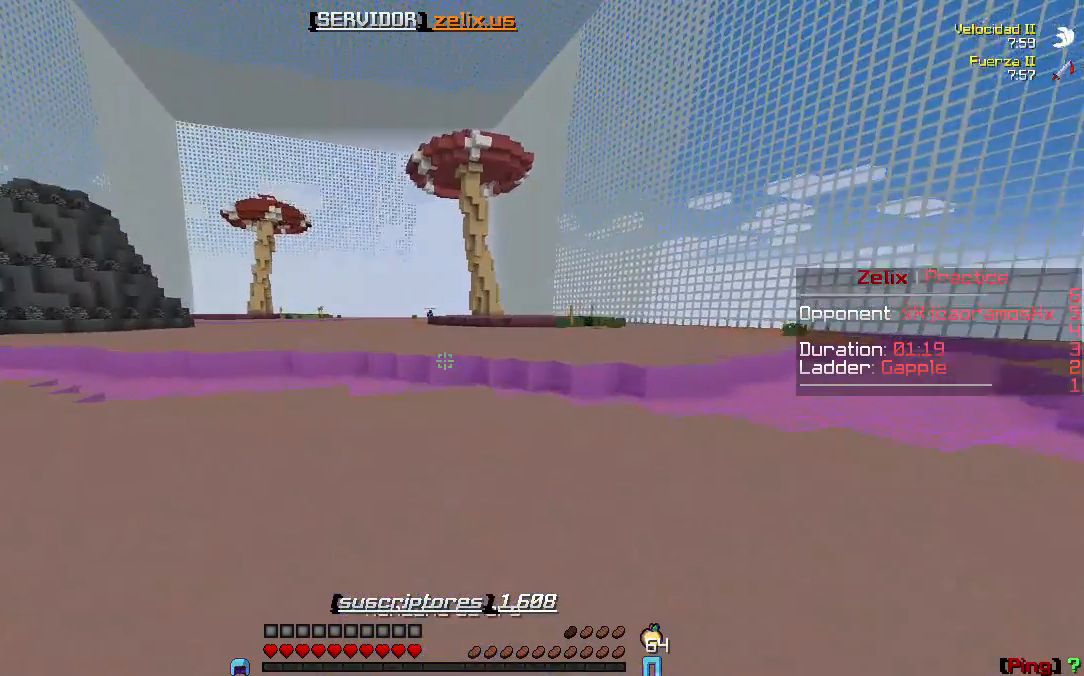
{"keys": ["w"], "events": []}
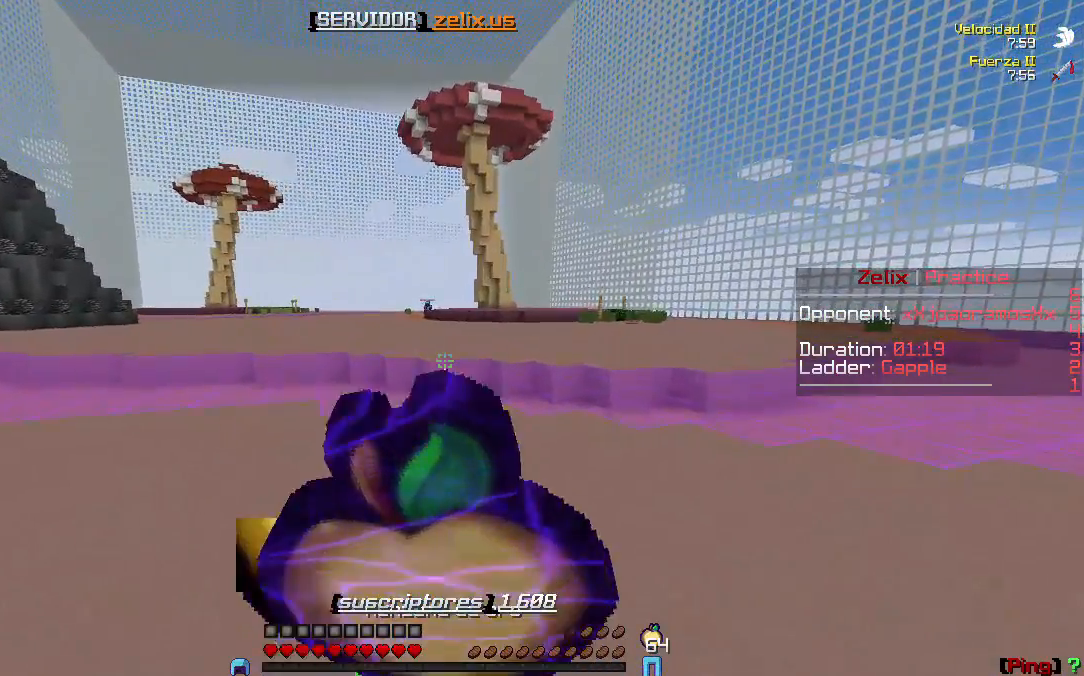
{"keys": ["w"], "events": []}
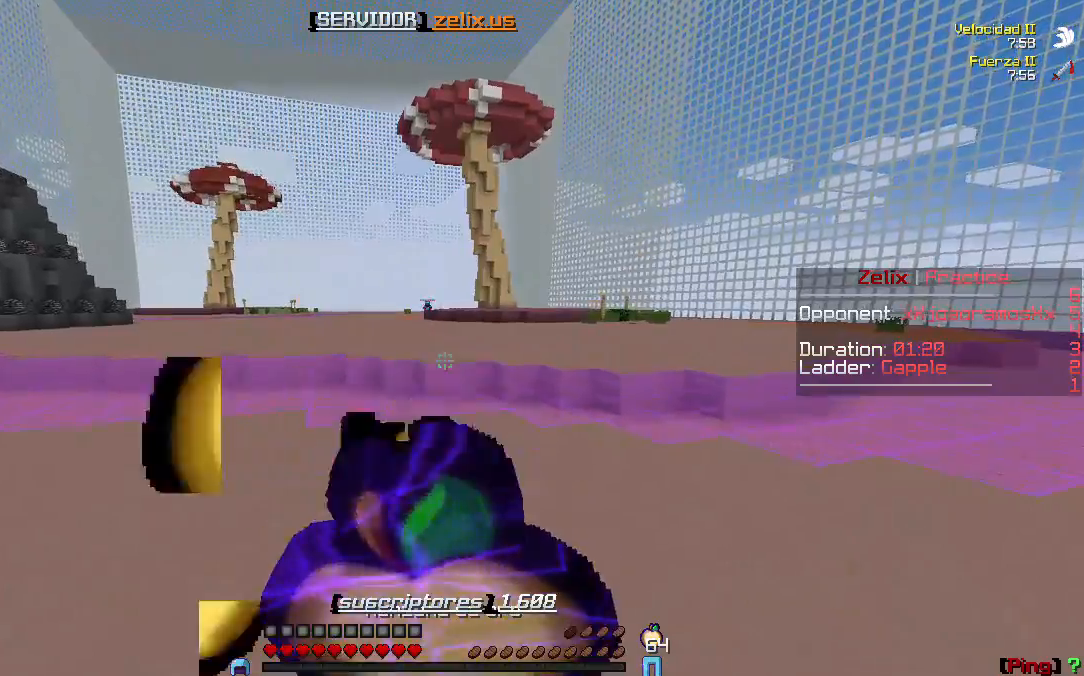
{"keys": ["w"], "events": []}
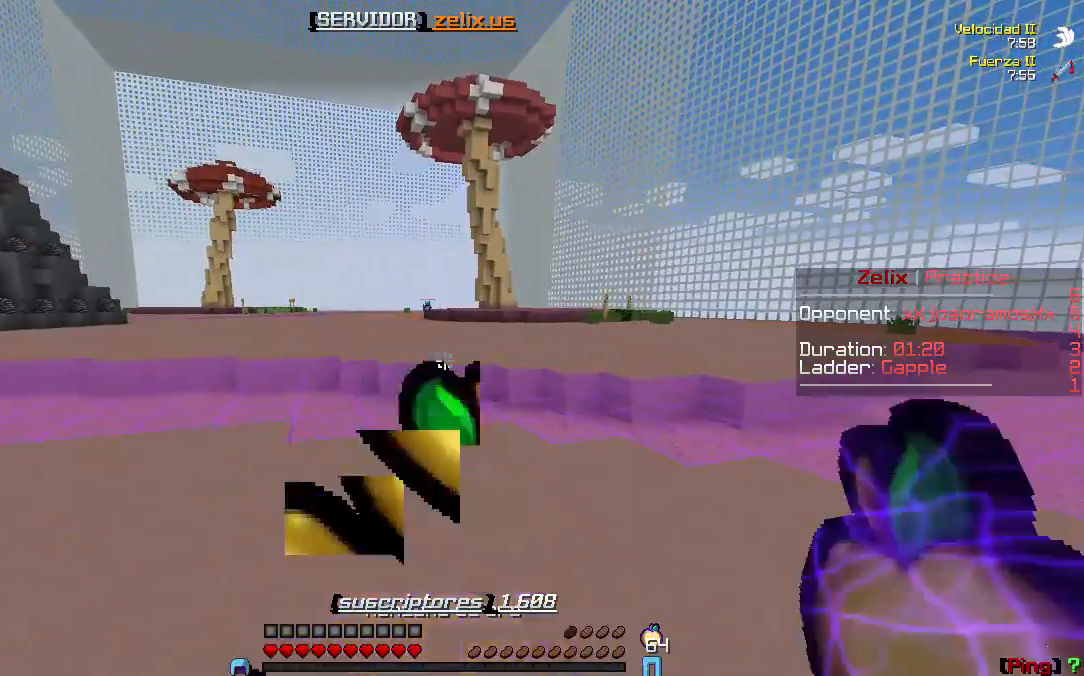
{"keys": ["w"], "events": []}
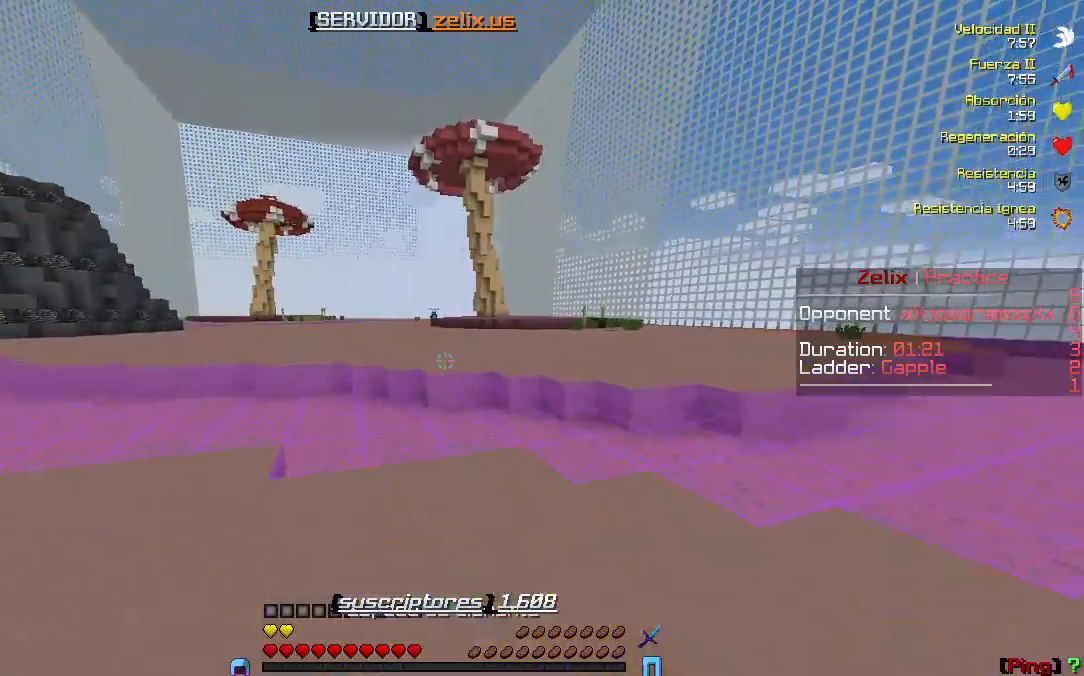
{"keys": ["w"], "events": []}
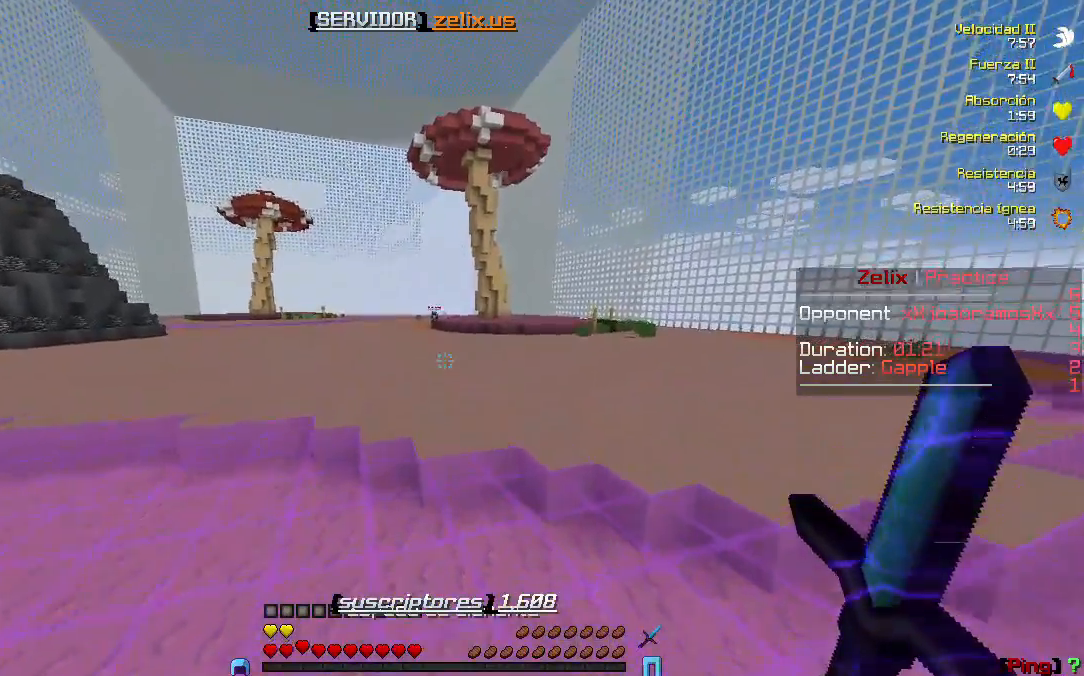
{"keys": ["w"], "events": []}
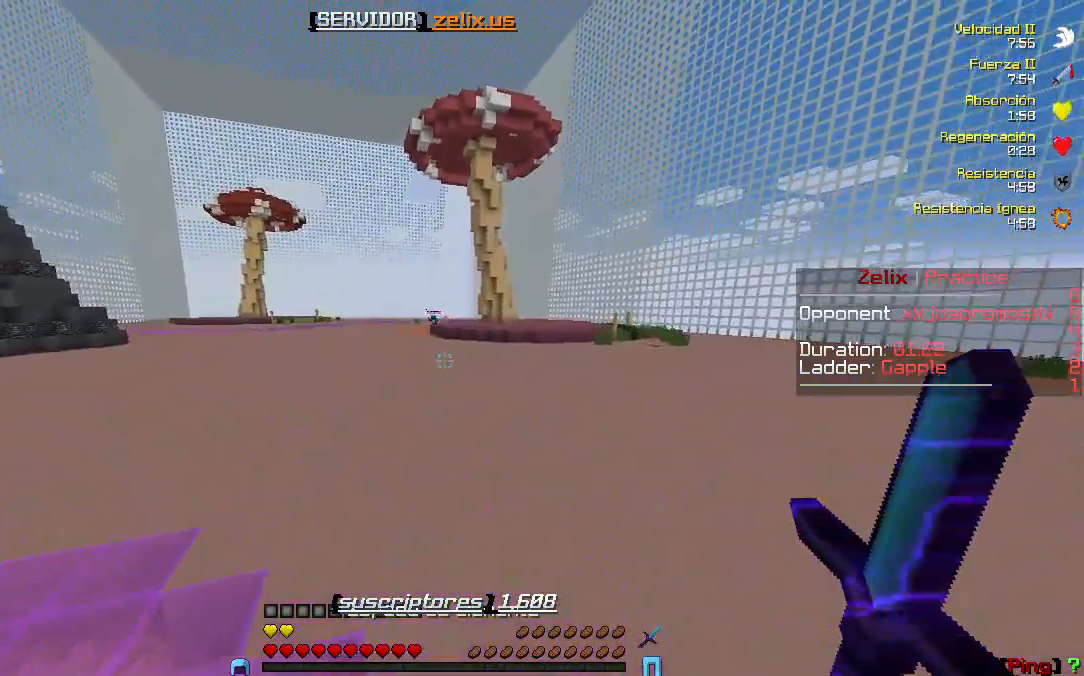
{"keys": ["w"], "events": []}
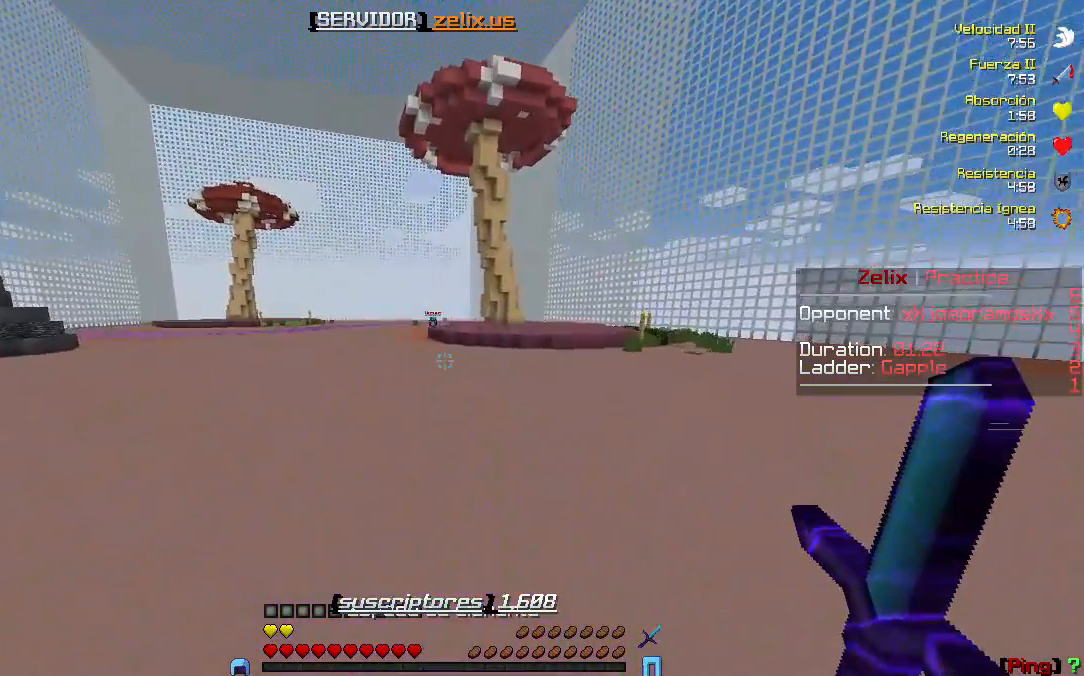
{"keys": ["w"], "events": []}
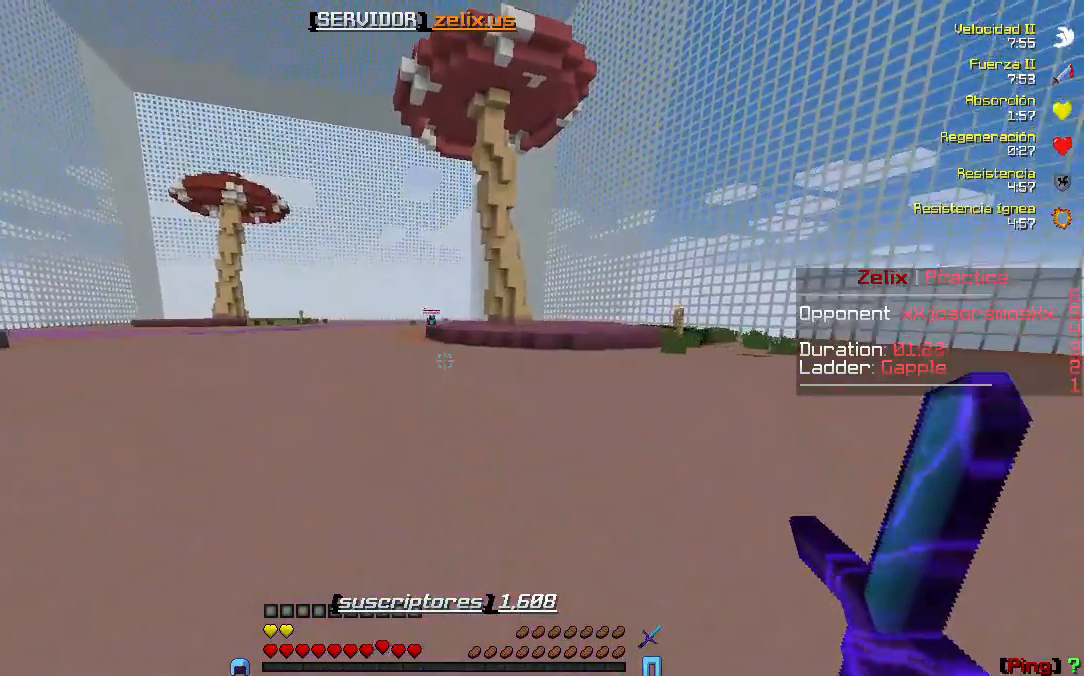
{"keys": ["w"], "events": []}
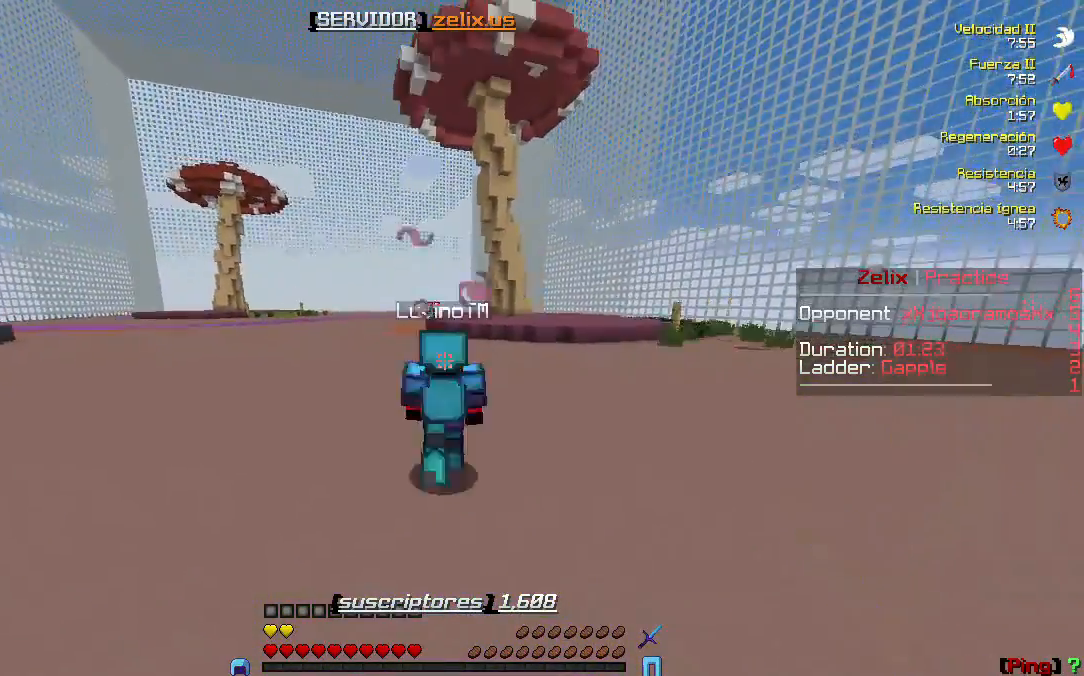
{"keys": ["w"], "events": []}
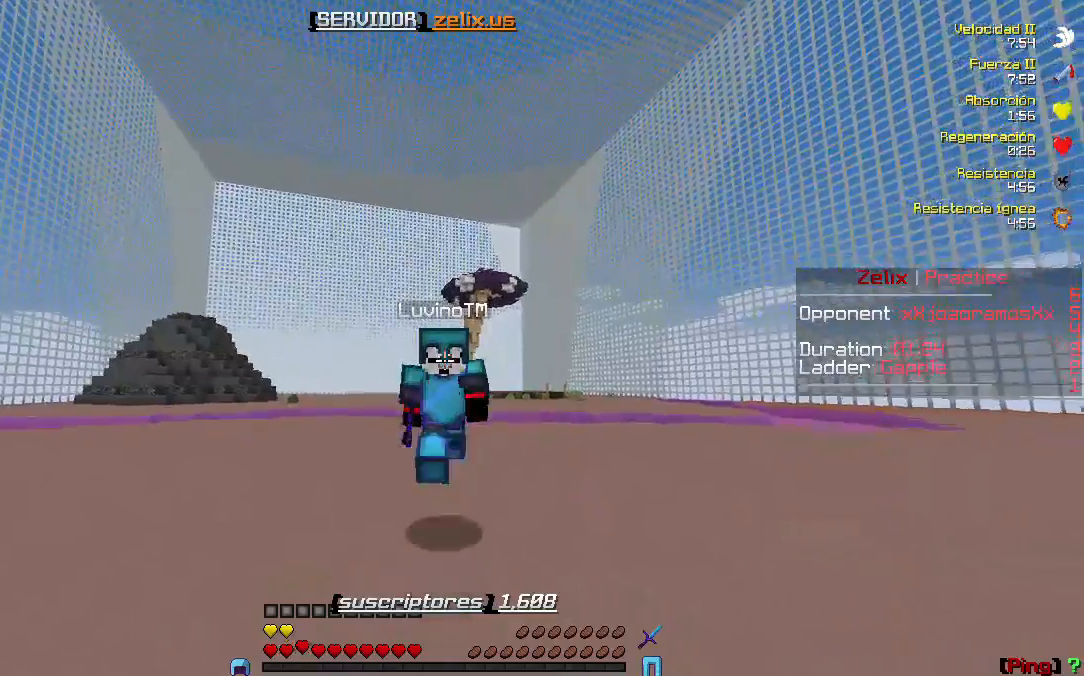
{"keys": ["w"], "events": []}
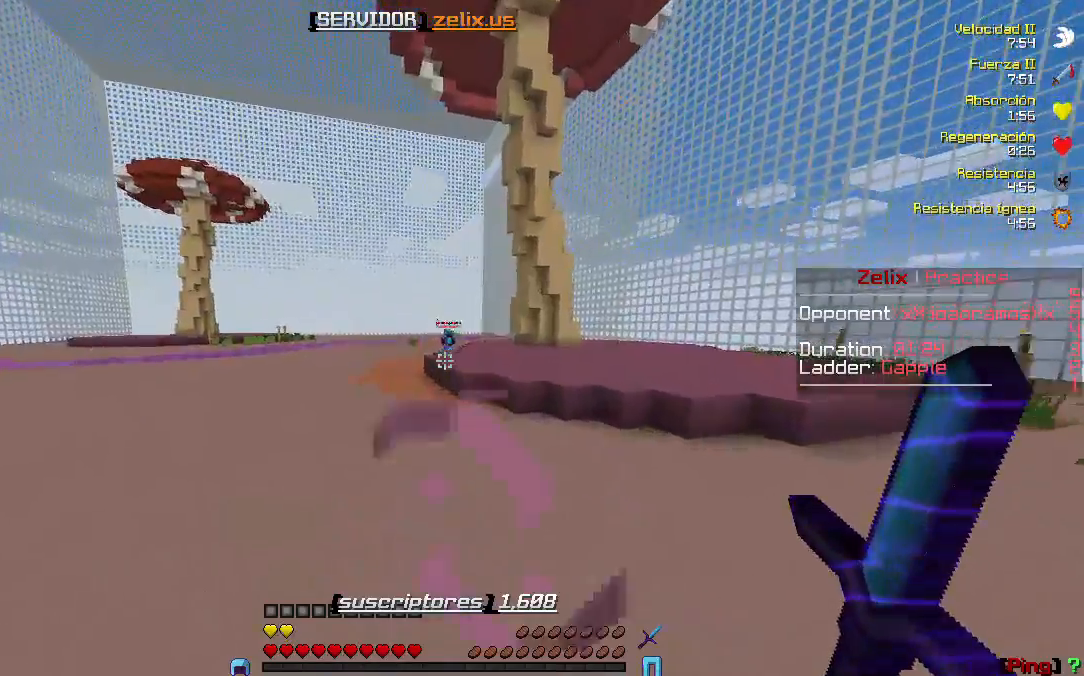
{"keys": ["w"], "events": []}
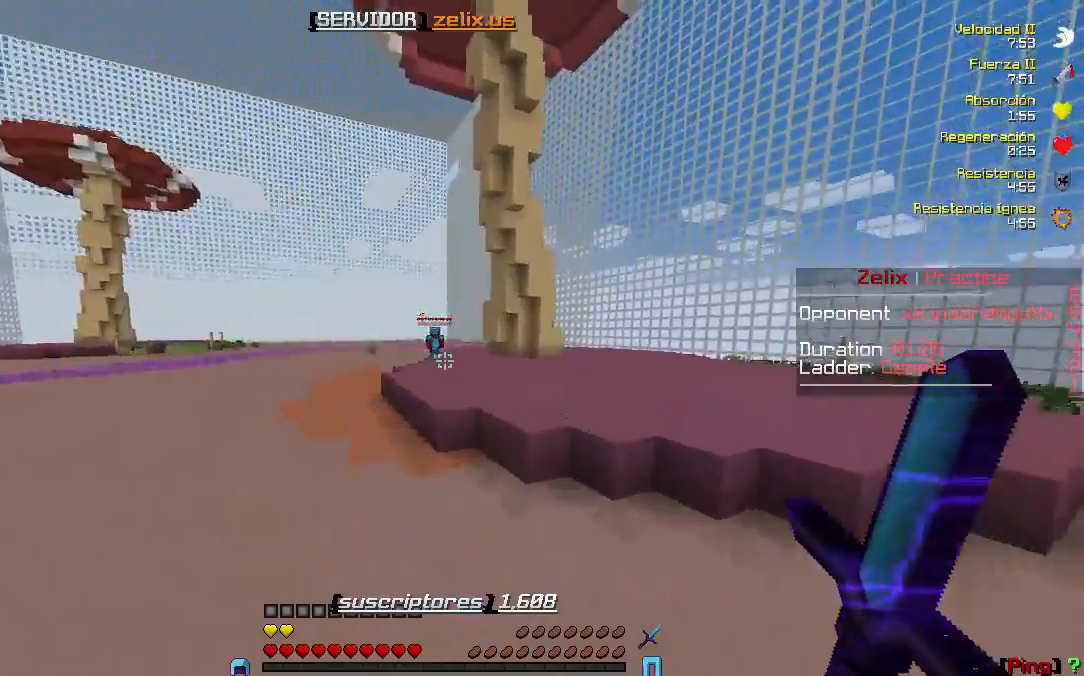
{"keys": ["w"], "events": []}
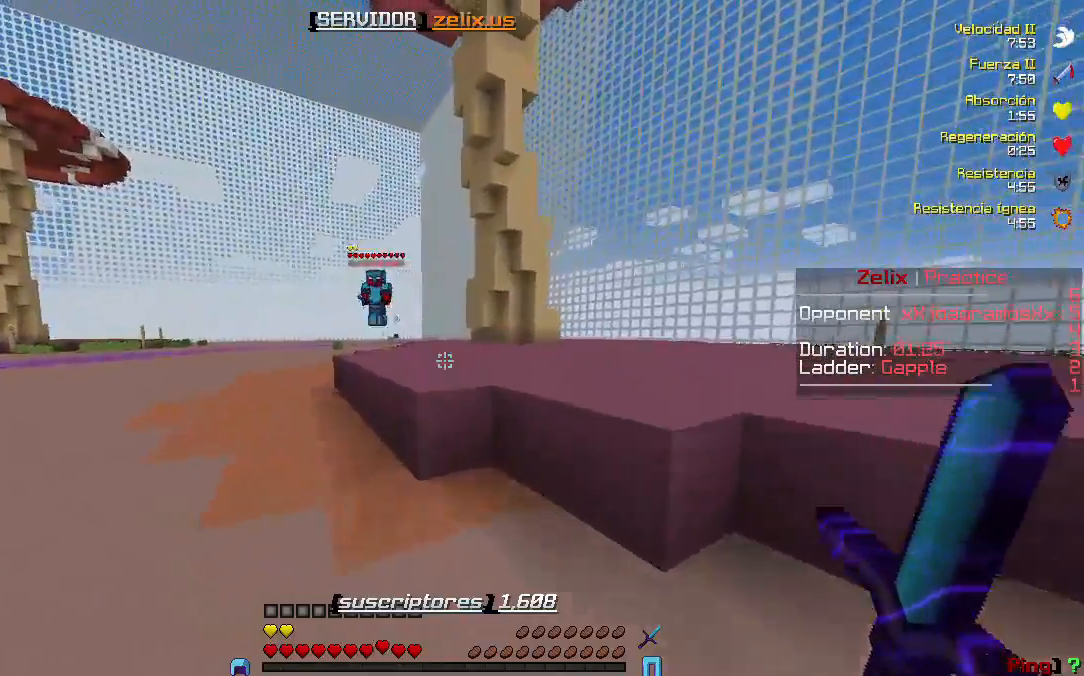
{"keys": ["w"], "events": []}